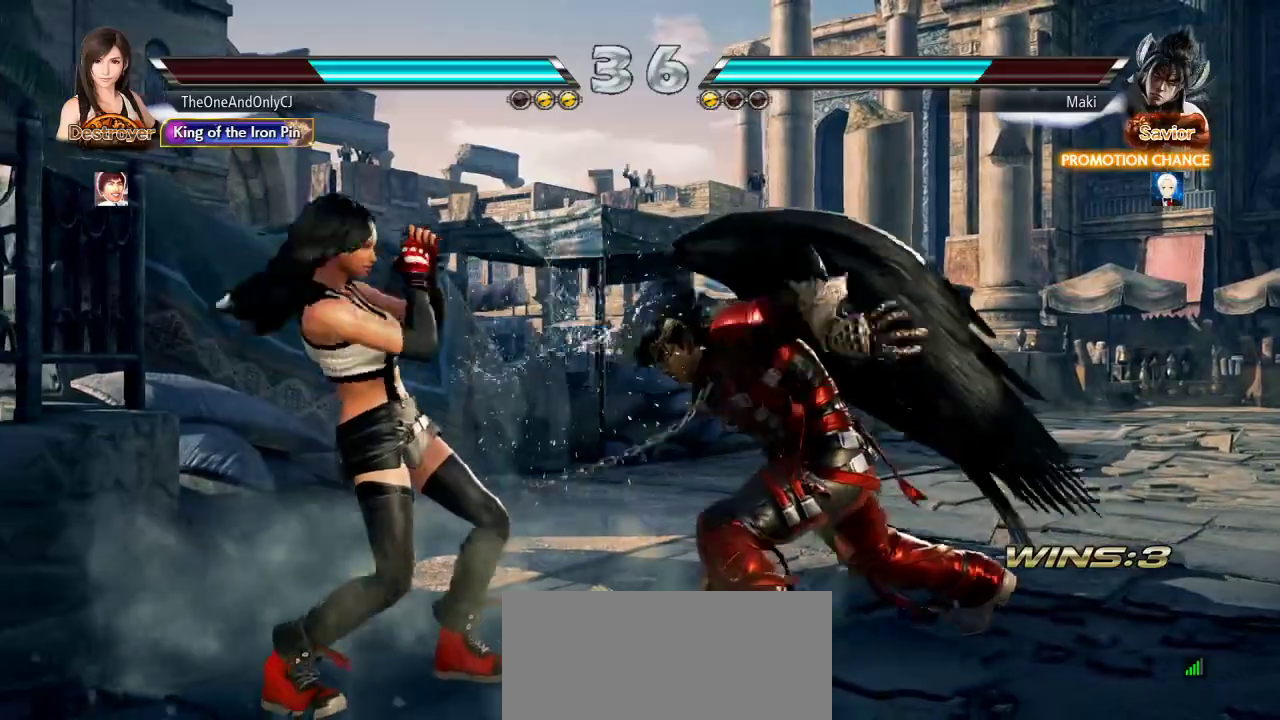
Gameplay with a controller (arcade stick); each line is a JSON object with the inputs held at the frame after it (dt_ms = milliseconds from this image to that frame). "events" lists button and stick changes between this image and that frame as [ms after this image, input, new state], when the widget could be followed in between. Not read: L3 LK R3.
{"dt_ms": 500, "buttons": [], "left_stick": "right", "events": [[50, "left_stick", "center"], [100, "TRIANGLE", "down"], [150, "TRIANGLE", "up"], [217, "CIRCLE", "down"], [267, "CIRCLE", "up"], [267, "left_stick", "right"]]}
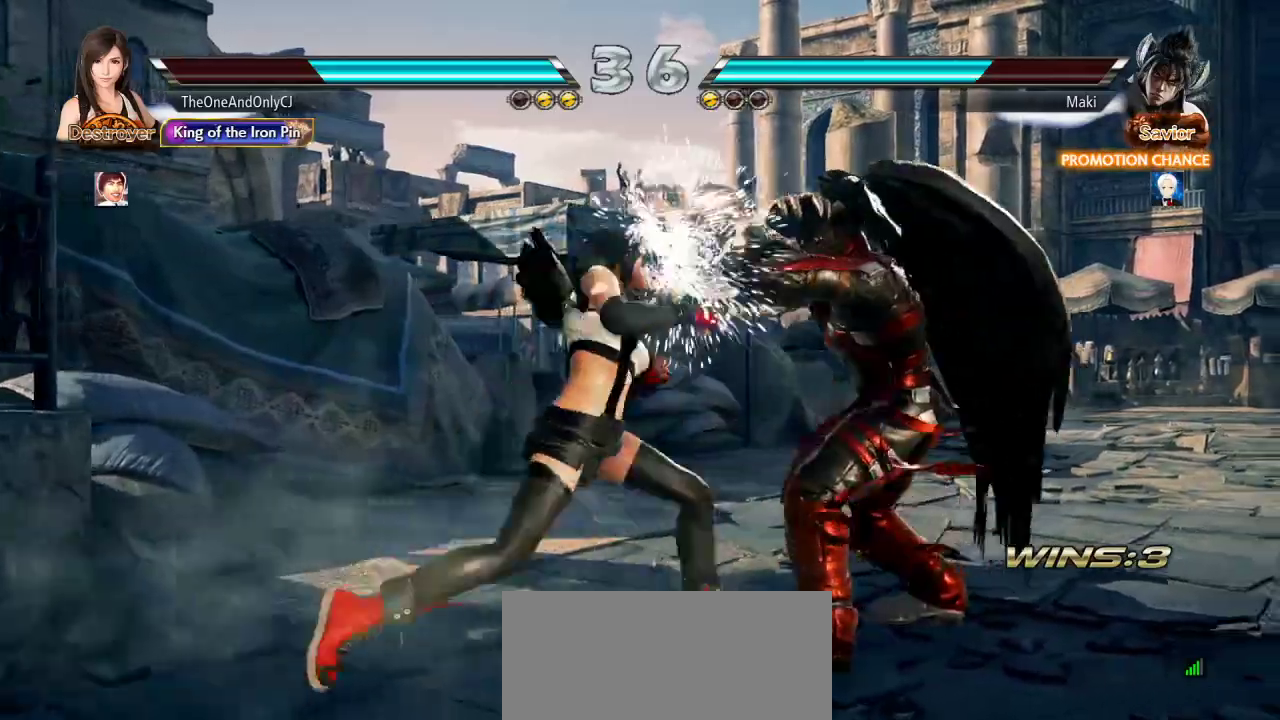
{"dt_ms": 500, "buttons": ["CROSS"], "left_stick": "right", "events": [[450, "CROSS", "down"]]}
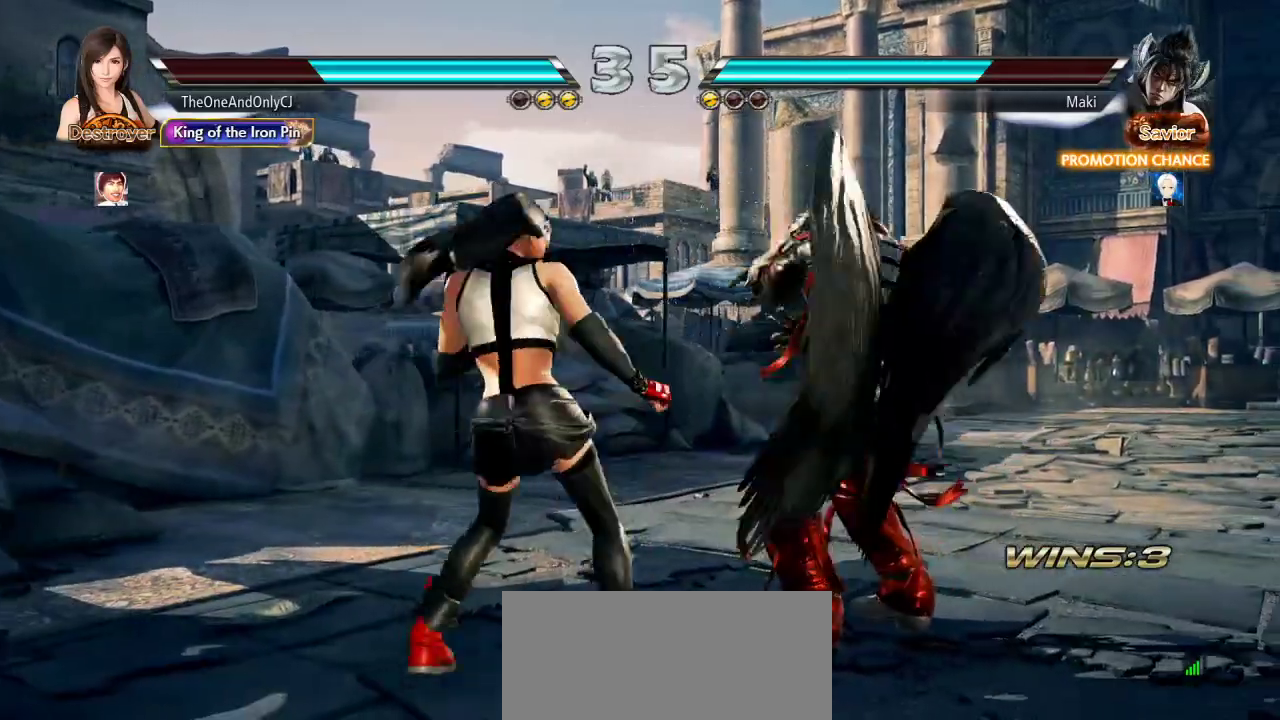
{"dt_ms": 500, "buttons": [], "left_stick": "center", "events": [[50, "CROSS", "up"], [183, "left_stick", "center"]]}
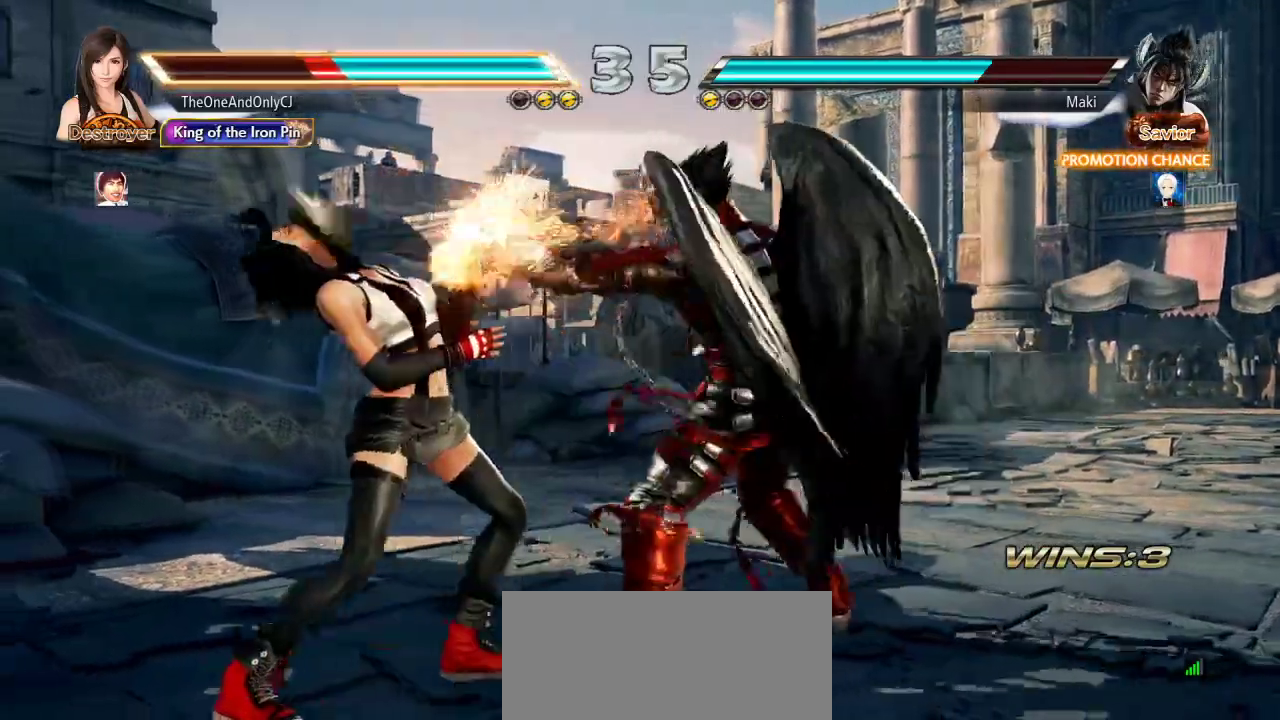
{"dt_ms": 500, "buttons": [], "left_stick": "center", "events": [[17, "left_stick", "left"], [433, "left_stick", "center"]]}
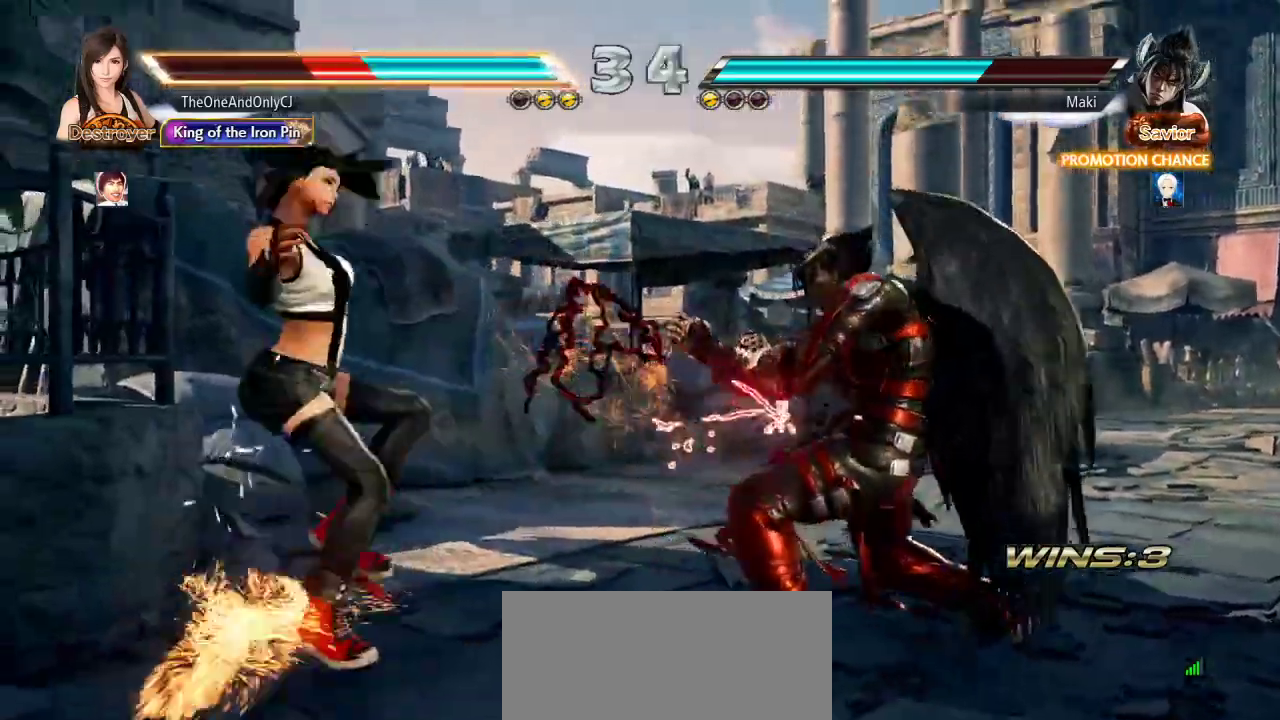
{"dt_ms": 500, "buttons": [], "left_stick": "center", "events": [[33, "SQUARE", "down"], [83, "SQUARE", "up"], [133, "SQUARE", "down"], [183, "SQUARE", "up"], [300, "SQUARE", "down"], [350, "SQUARE", "up"], [400, "SQUARE", "down"], [467, "SQUARE", "up"]]}
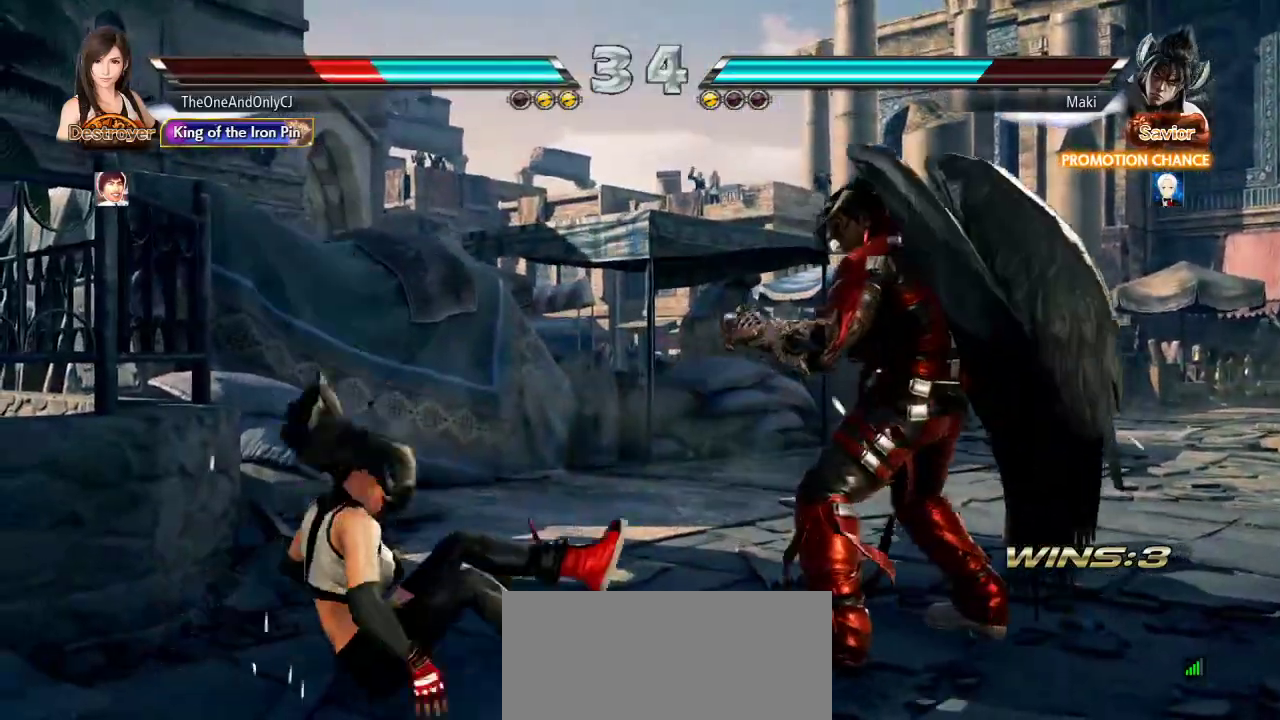
{"dt_ms": 500, "buttons": [], "left_stick": "left", "events": [[350, "left_stick", "left"], [400, "left_stick", "center"], [467, "left_stick", "left"]]}
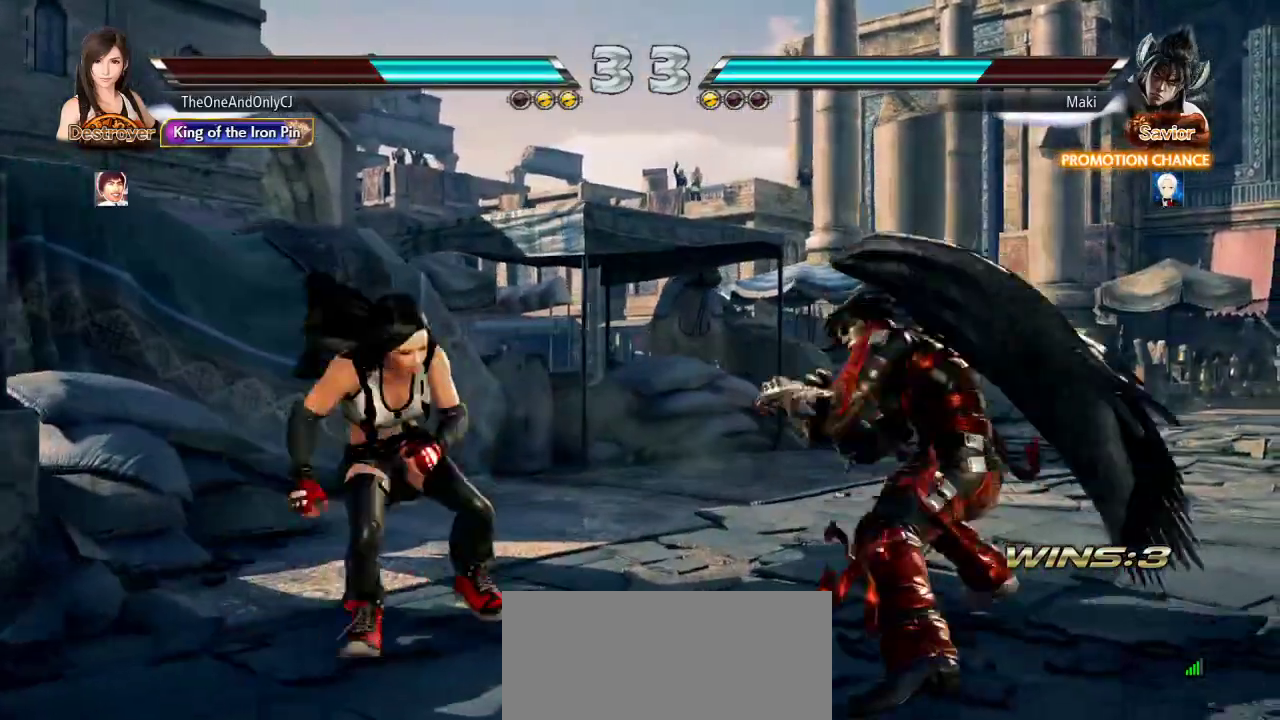
{"dt_ms": 500, "buttons": [], "left_stick": "center", "events": [[217, "left_stick", "down"], [300, "left_stick", "center"], [383, "left_stick", "left"], [450, "left_stick", "center"]]}
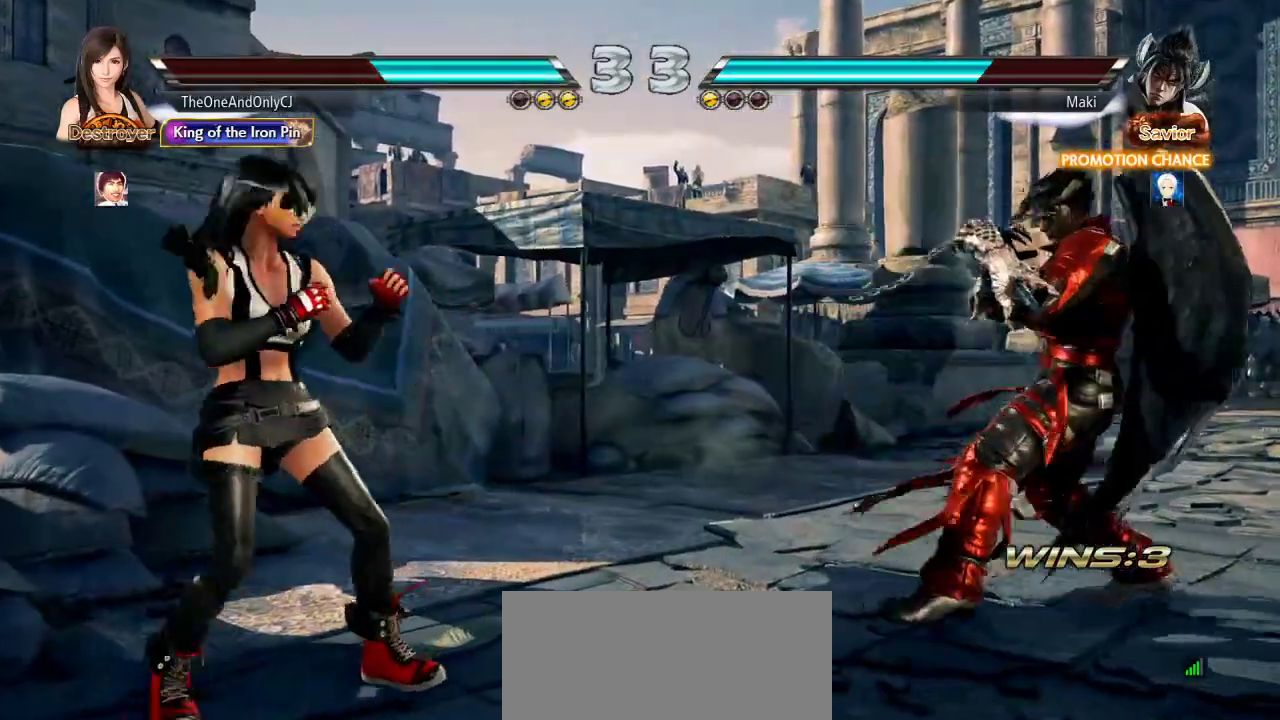
{"dt_ms": 500, "buttons": [], "left_stick": "right", "events": [[17, "left_stick", "left"], [167, "left_stick", "down"], [250, "left_stick", "center"], [350, "left_stick", "right"], [417, "left_stick", "center"], [483, "left_stick", "right"]]}
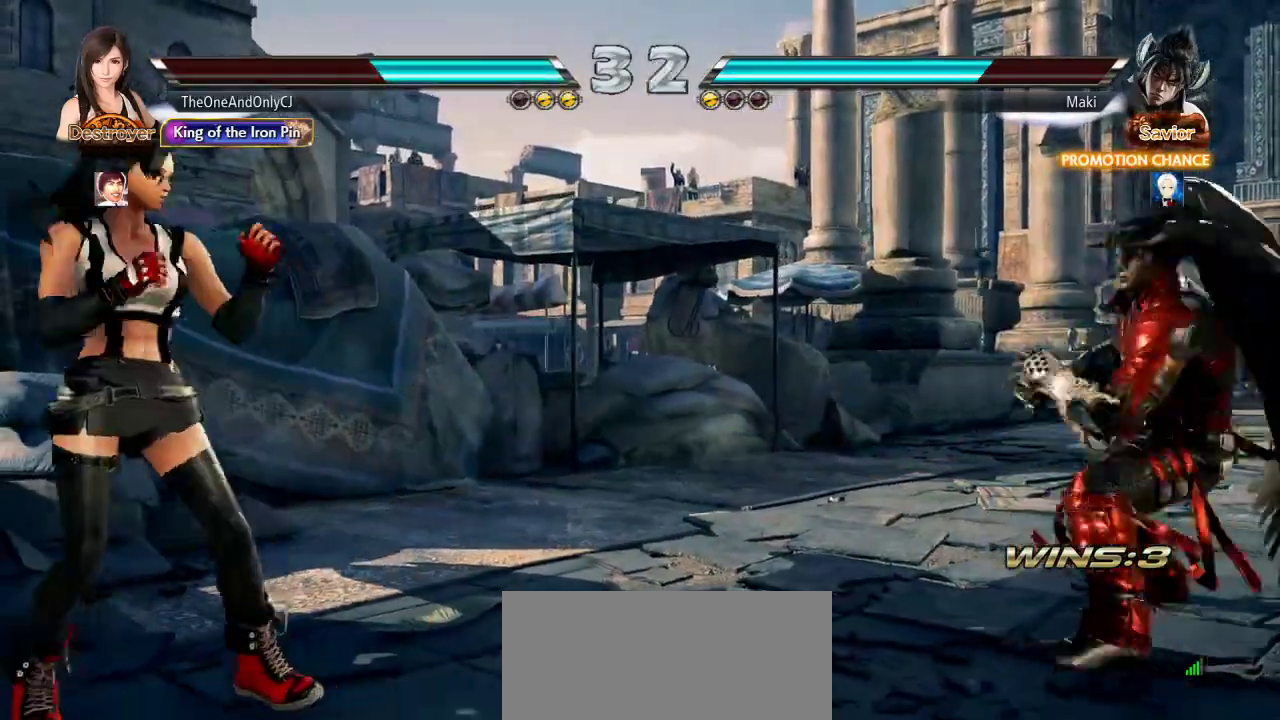
{"dt_ms": 500, "buttons": [], "left_stick": "center", "events": [[250, "left_stick", "left"], [317, "left_stick", "center"], [383, "left_stick", "left"], [500, "left_stick", "center"]]}
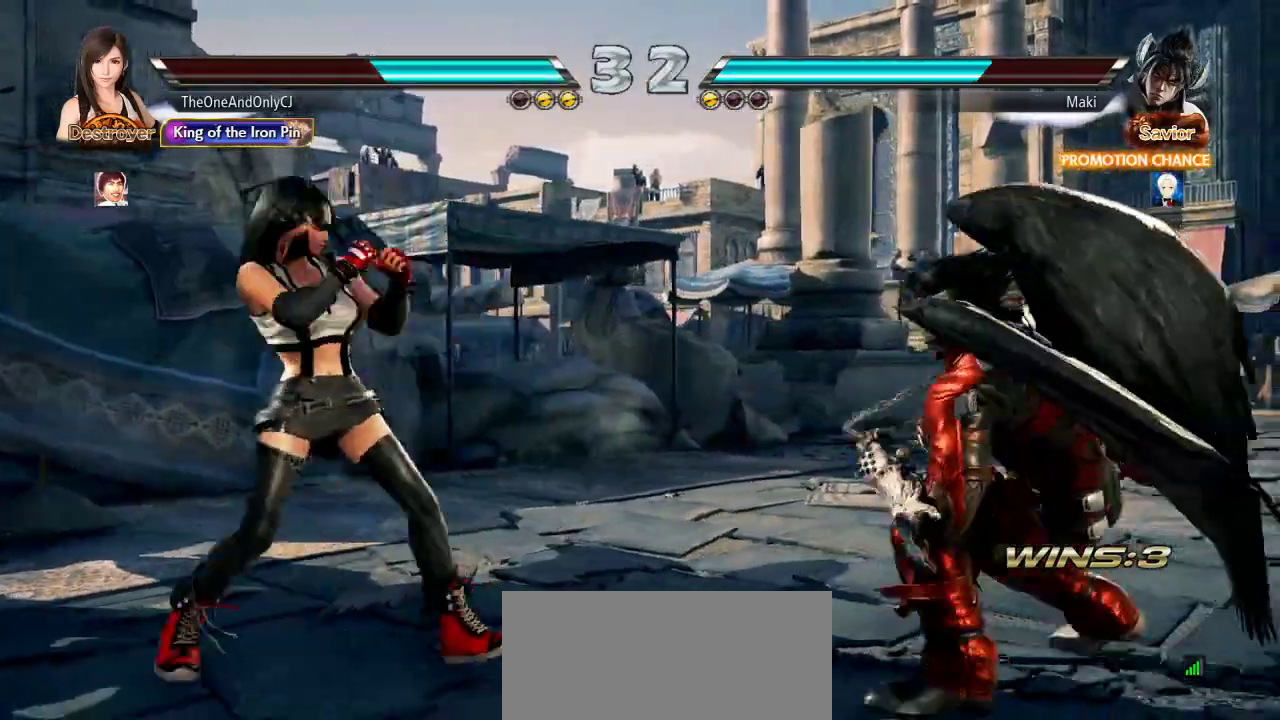
{"dt_ms": 500, "buttons": [], "left_stick": "right", "events": [[50, "left_stick", "down"], [133, "left_stick", "center"], [267, "left_stick", "right"], [333, "left_stick", "center"], [400, "left_stick", "right"]]}
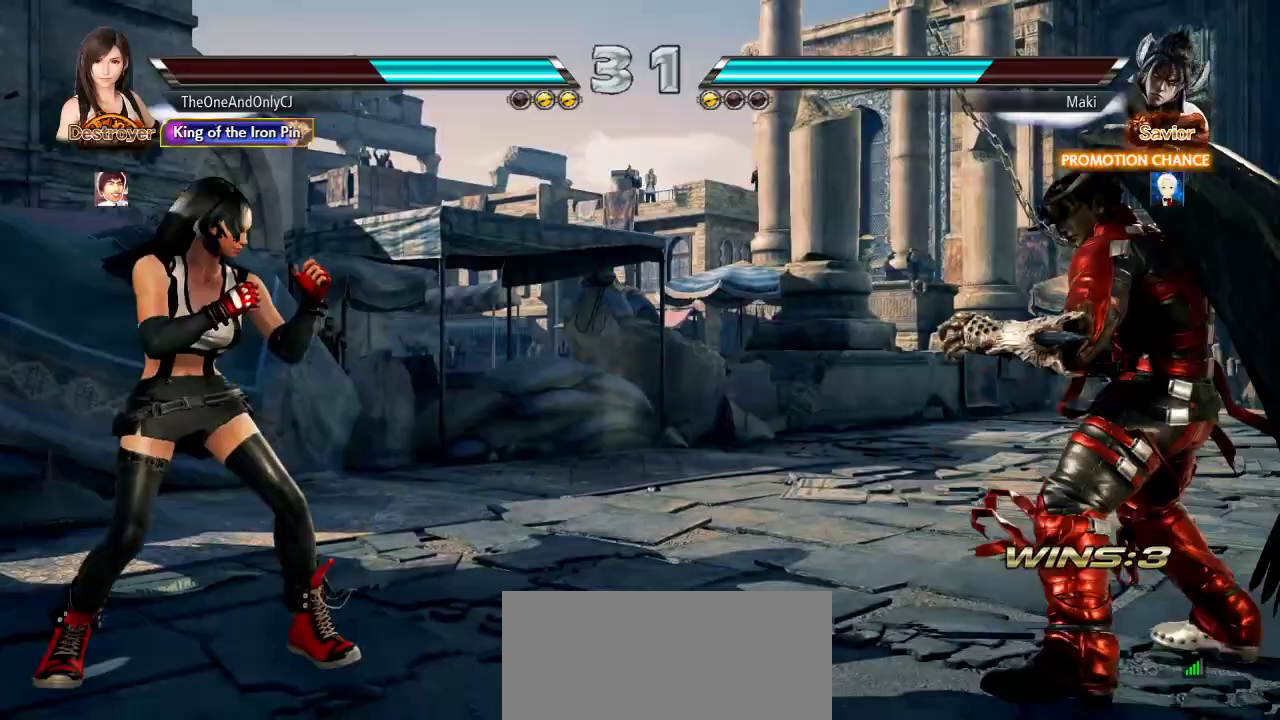
{"dt_ms": 500, "buttons": [], "left_stick": "right", "events": [[83, "left_stick", "center"], [167, "TRIANGLE", "down"], [200, "TRIANGLE", "up"], [283, "CIRCLE", "down"], [350, "CIRCLE", "up"], [433, "left_stick", "right"]]}
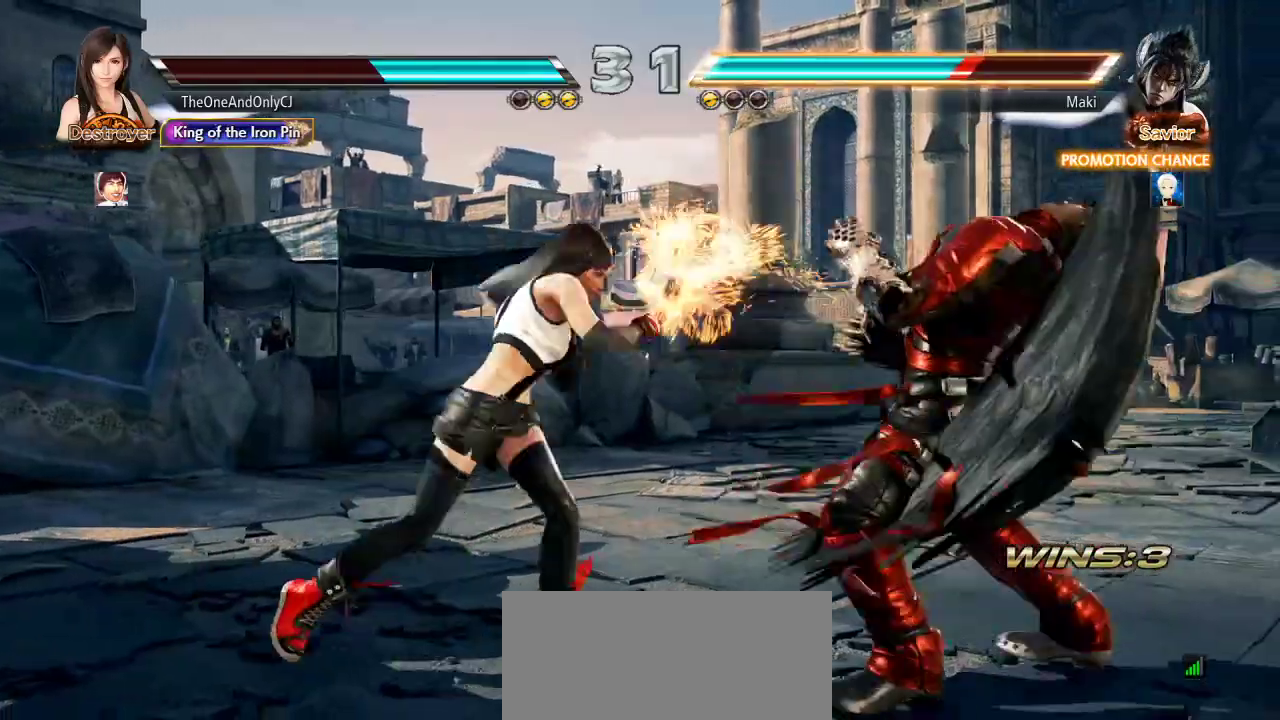
{"dt_ms": 500, "buttons": [], "left_stick": "center", "events": [[233, "left_stick", "center"], [400, "SQUARE", "down"], [433, "SQUARE", "up"]]}
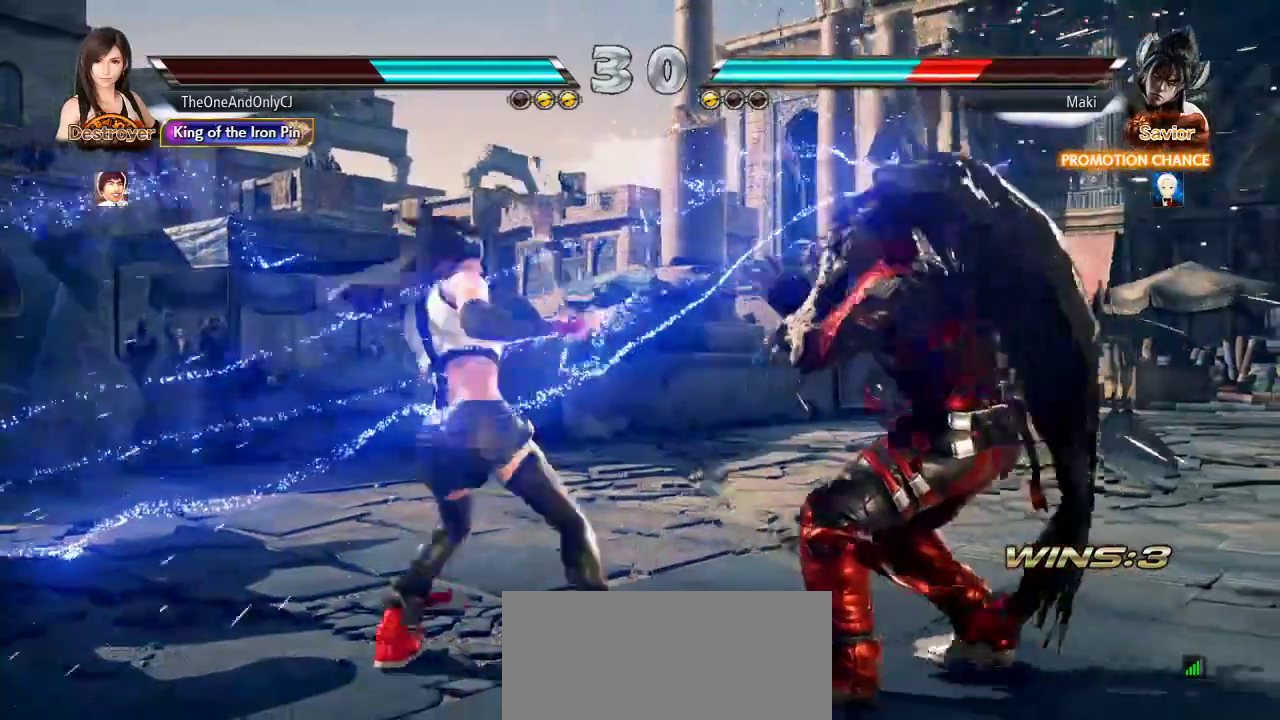
{"dt_ms": 500, "buttons": [], "left_stick": "center", "events": [[17, "SQUARE", "down"], [50, "SQUARE", "up"], [83, "SQUARE", "down"], [117, "SQUARE", "up"]]}
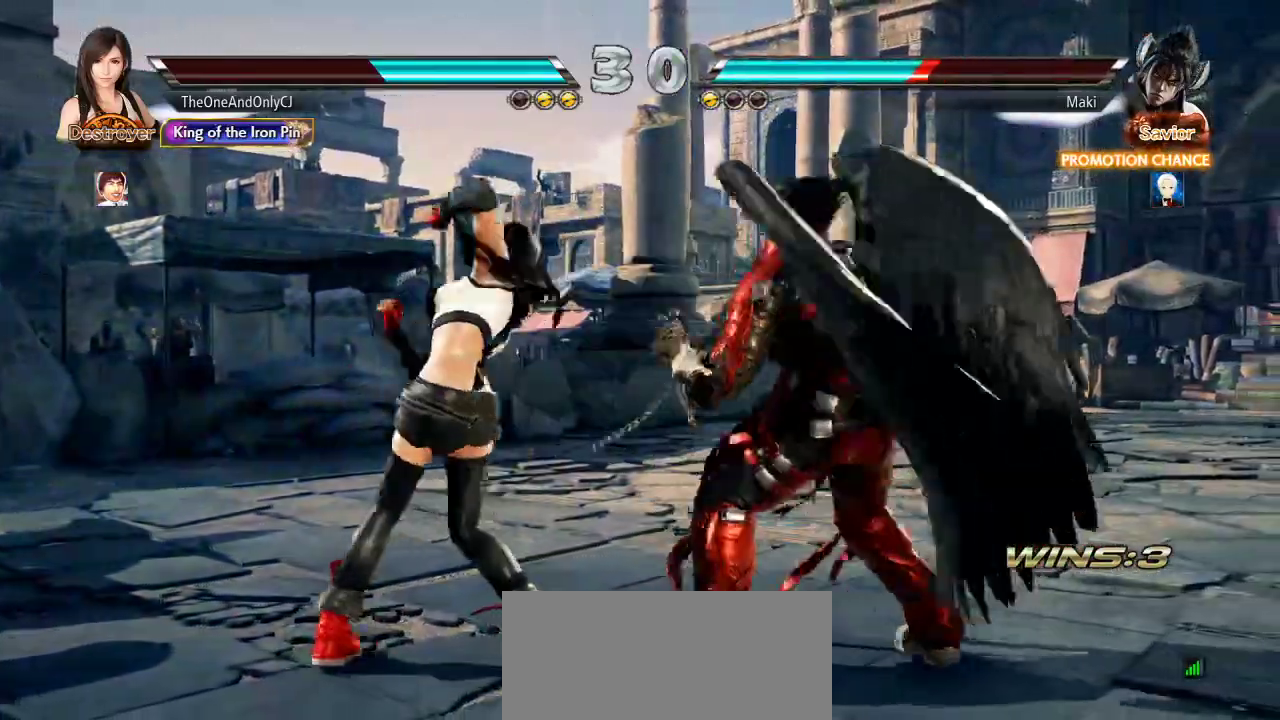
{"dt_ms": 500, "buttons": [], "left_stick": "down-right", "events": [[83, "left_stick", "left"], [317, "left_stick", "center"], [383, "left_stick", "down-right"], [400, "TRIANGLE", "down"], [467, "TRIANGLE", "up"]]}
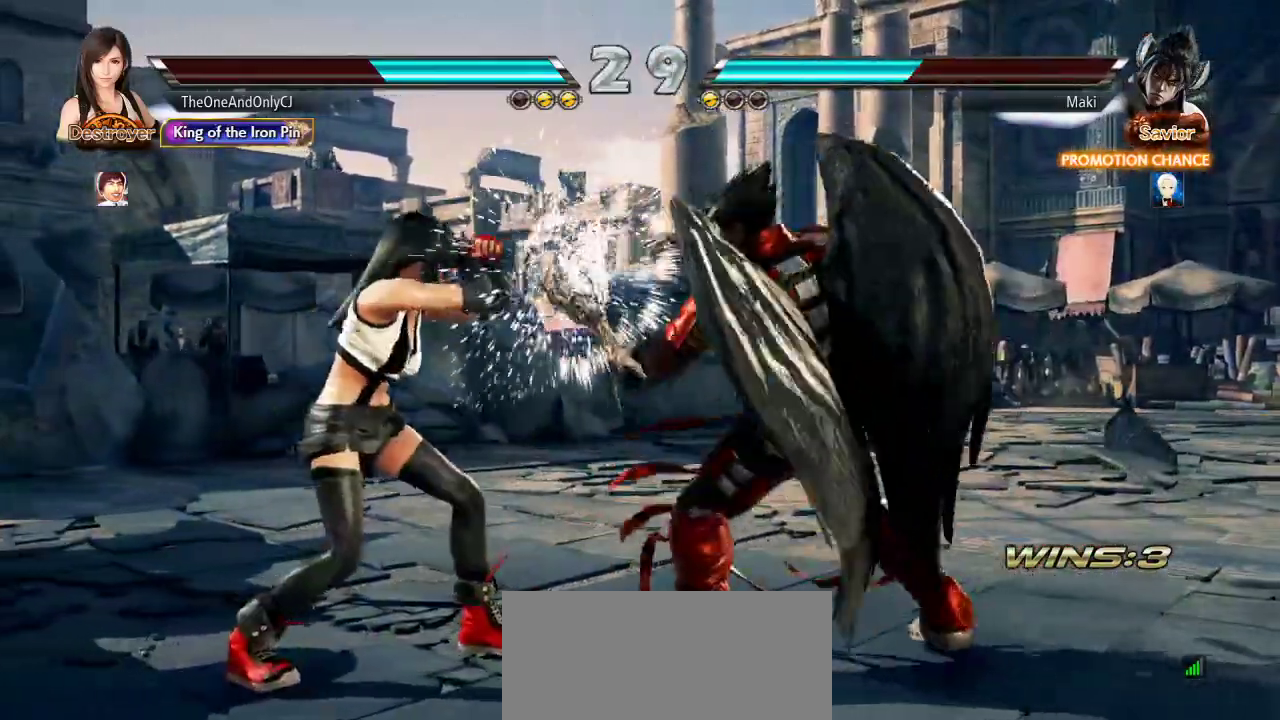
{"dt_ms": 500, "buttons": [], "left_stick": "left", "events": [[17, "left_stick", "center"], [183, "left_stick", "left"], [233, "left_stick", "center"], [300, "left_stick", "left"], [383, "left_stick", "center"], [433, "left_stick", "left"]]}
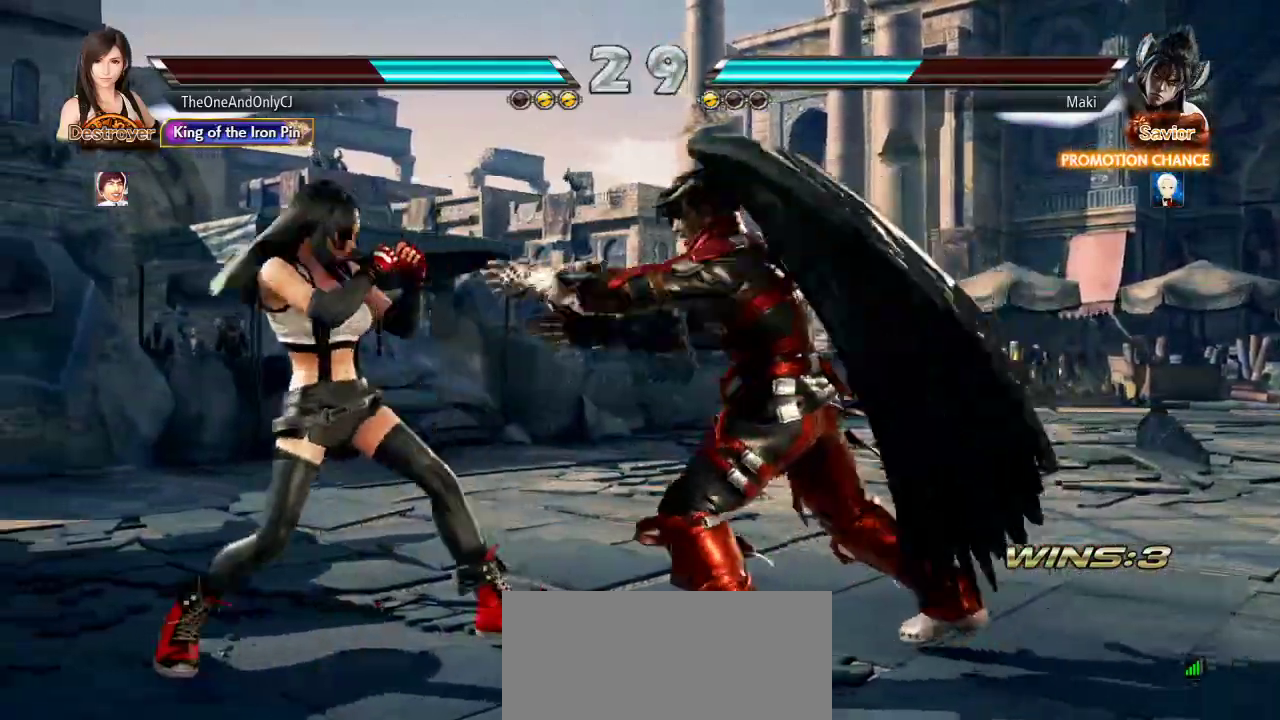
{"dt_ms": 500, "buttons": [], "left_stick": "right", "events": [[67, "left_stick", "center"], [117, "left_stick", "down"], [200, "left_stick", "center"], [367, "left_stick", "right"], [433, "left_stick", "center"], [483, "left_stick", "right"]]}
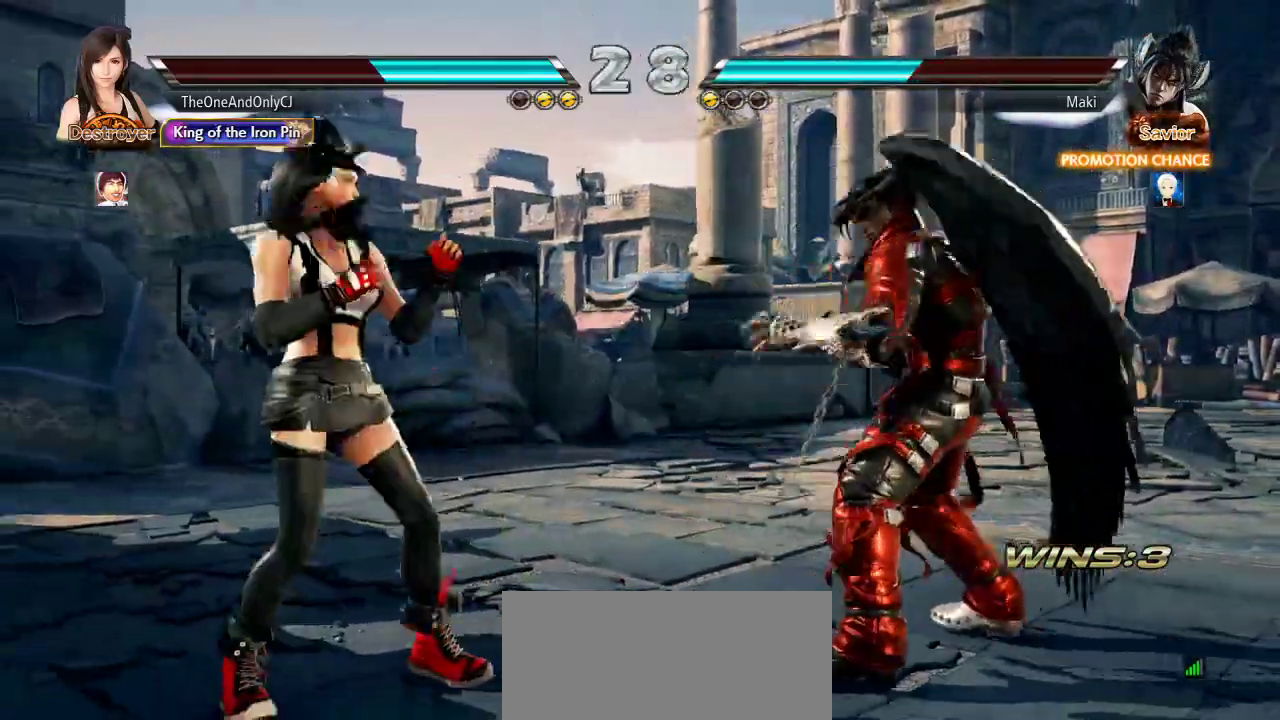
{"dt_ms": 500, "buttons": [], "left_stick": "center", "events": [[133, "SQUARE", "down"], [133, "TRIANGLE", "down"], [233, "TRIANGLE", "up"], [233, "left_stick", "center"], [250, "SQUARE", "up"]]}
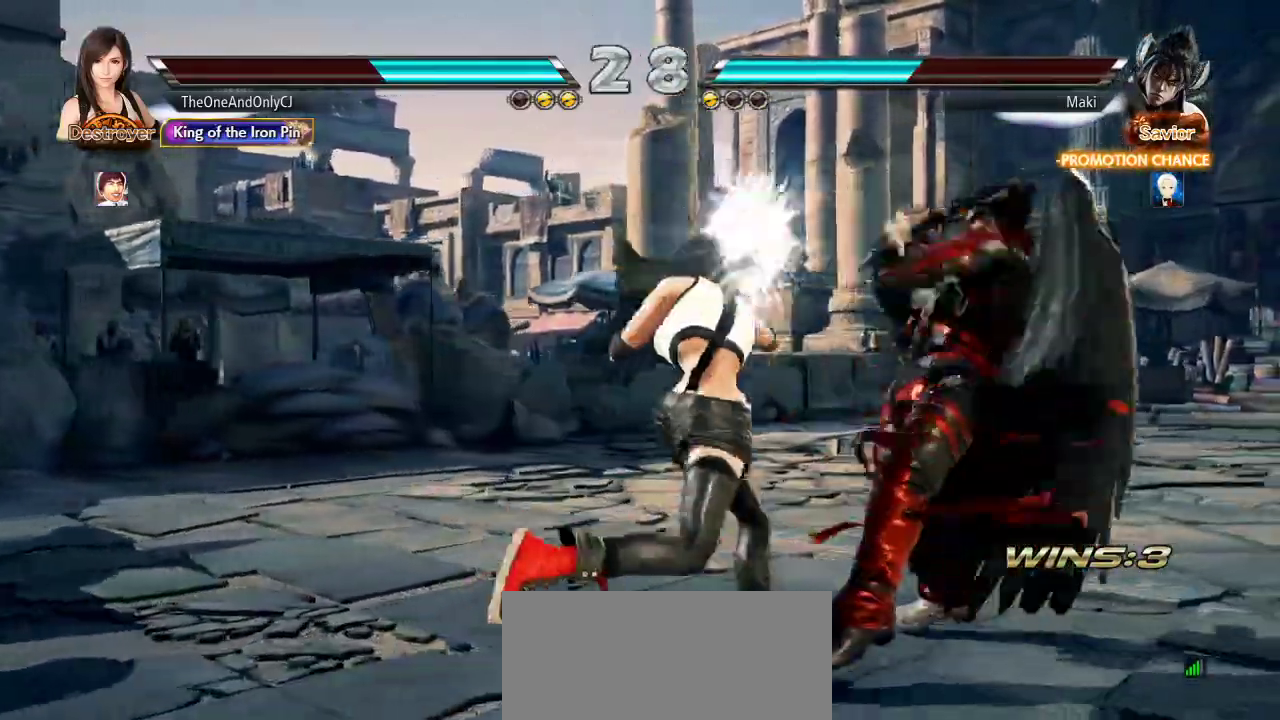
{"dt_ms": 500, "buttons": ["CIRCLE"], "left_stick": "center", "events": [[300, "left_stick", "down-right"], [333, "SQUARE", "down"], [417, "SQUARE", "up"], [450, "left_stick", "center"], [500, "CIRCLE", "down"]]}
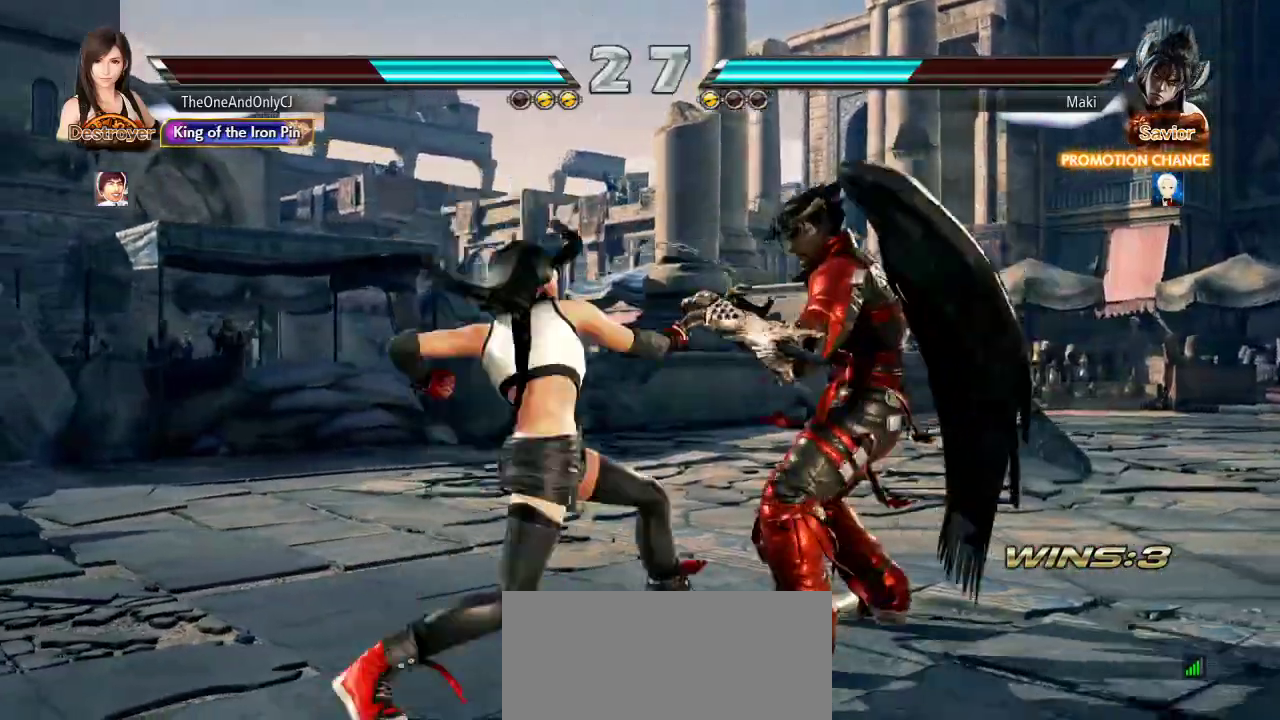
{"dt_ms": 500, "buttons": ["TRIANGLE"], "left_stick": "center", "events": [[83, "CIRCLE", "up"], [250, "TRIANGLE", "down"], [300, "TRIANGLE", "up"], [383, "TRIANGLE", "down"], [433, "TRIANGLE", "up"], [483, "TRIANGLE", "down"]]}
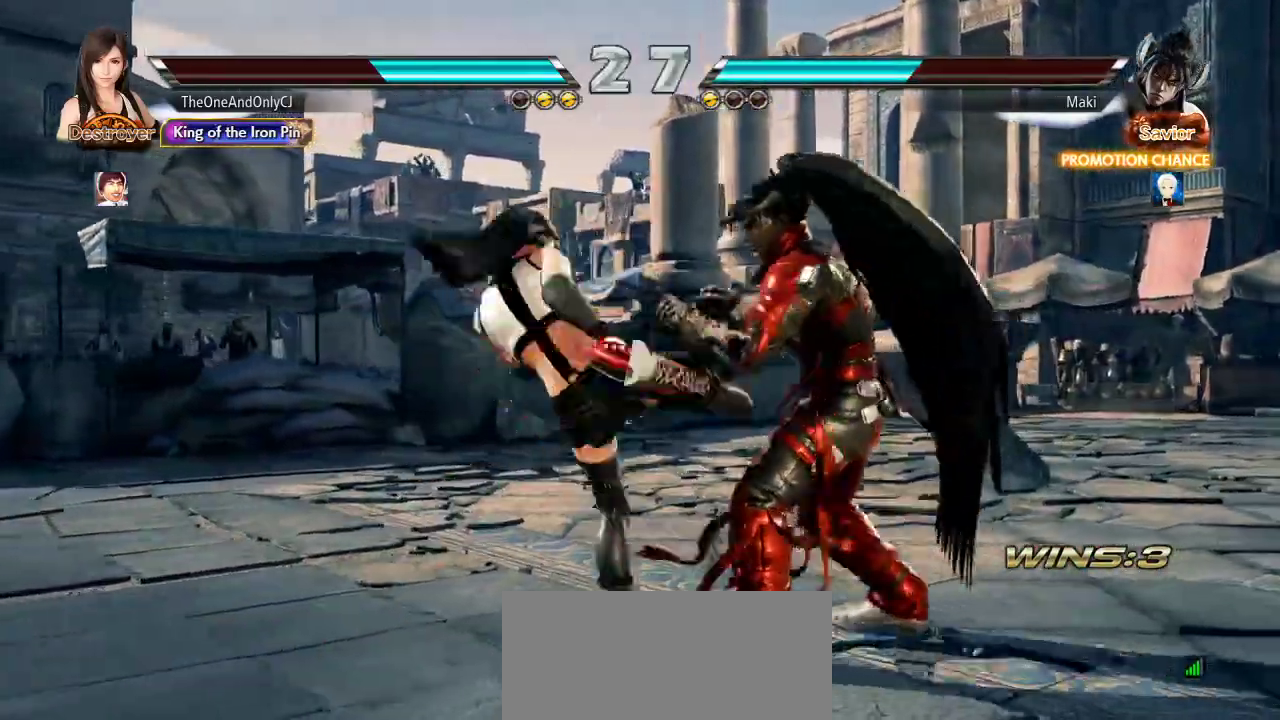
{"dt_ms": 500, "buttons": [], "left_stick": "center", "events": [[50, "TRIANGLE", "up"], [83, "TRIANGLE", "down"], [217, "TRIANGLE", "up"]]}
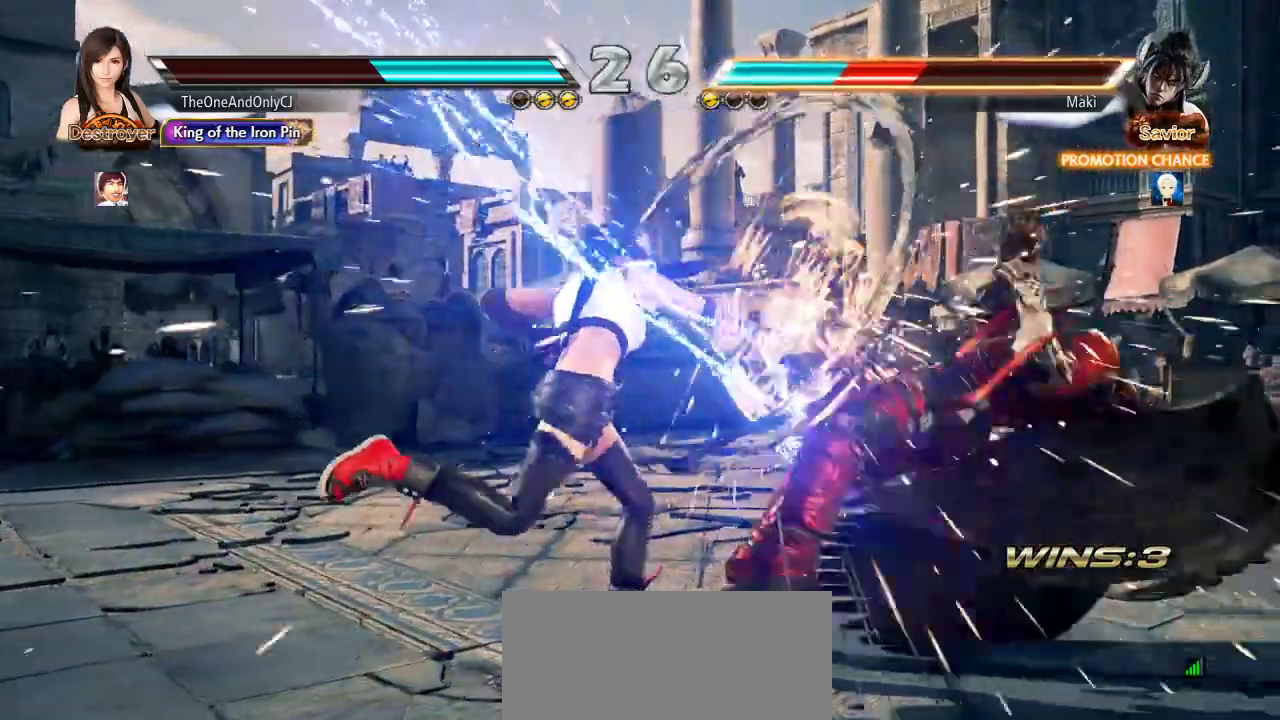
{"dt_ms": 500, "buttons": [], "left_stick": "center", "events": [[267, "left_stick", "down"], [333, "CIRCLE", "down"], [333, "CROSS", "down"], [433, "CIRCLE", "up"], [433, "CROSS", "up"], [433, "left_stick", "center"]]}
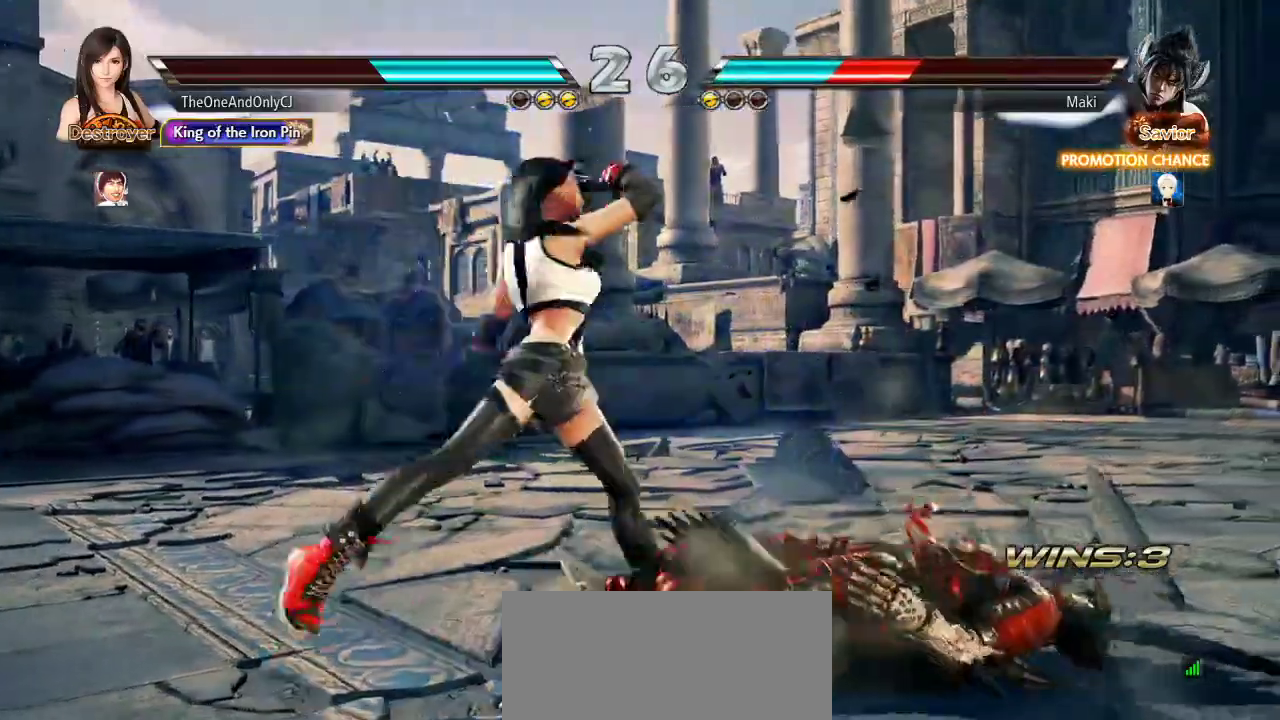
{"dt_ms": 500, "buttons": [], "left_stick": "center"}
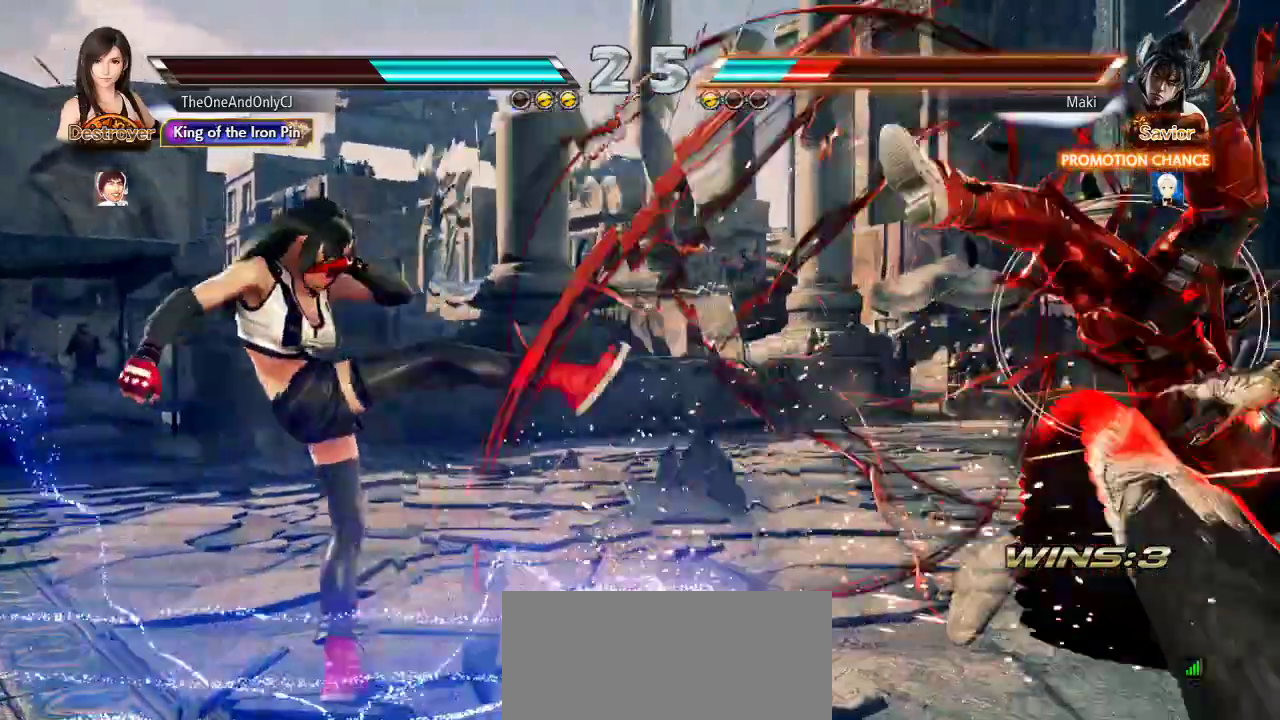
{"dt_ms": 1000, "buttons": [], "left_stick": "center"}